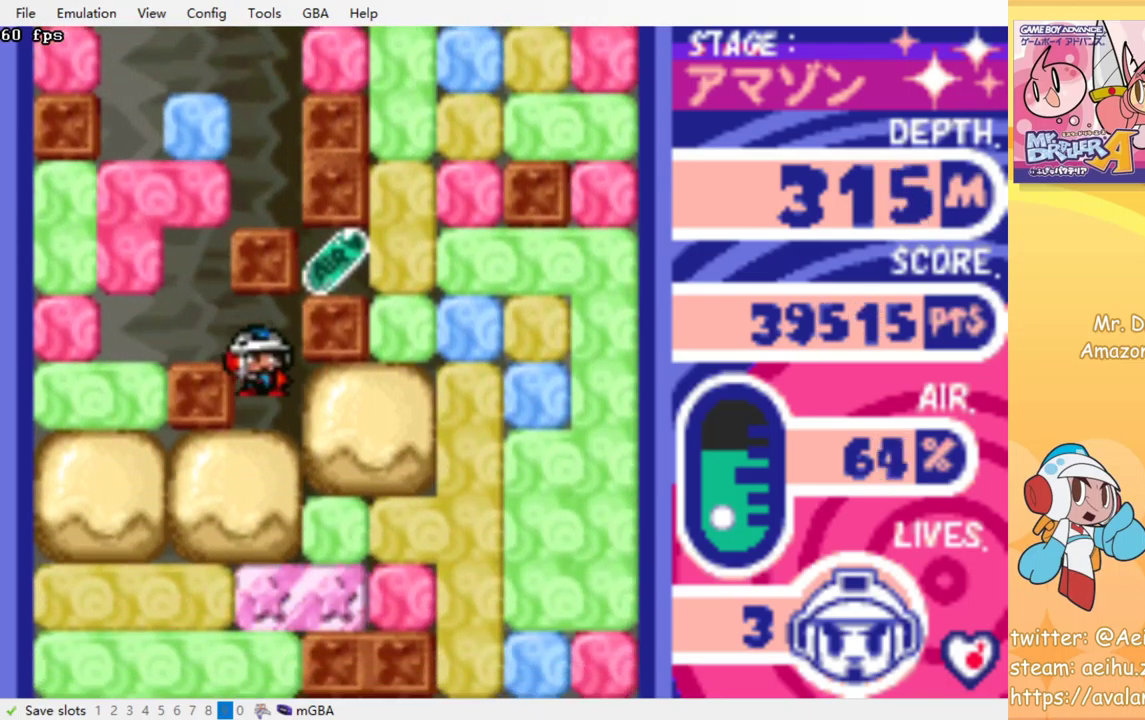
Gameplay with a controller (PlayStation layout); each line is a JSON object with the inputs held at the frame after it. "events" lists button and stick changes between this image and that frame as [ms after this image, input, new state], when the widget could be followed in between. Not read: L3 R3 left_stick right_stick.
{"buttons": [], "events": [[67, "DPAD_RIGHT", "up"], [183, "DPAD_DOWN", "down"], [217, "CROSS", "down"], [217, "SQUARE", "down"], [333, "CROSS", "up"], [333, "SQUARE", "up"], [383, "DPAD_DOWN", "up"]]}
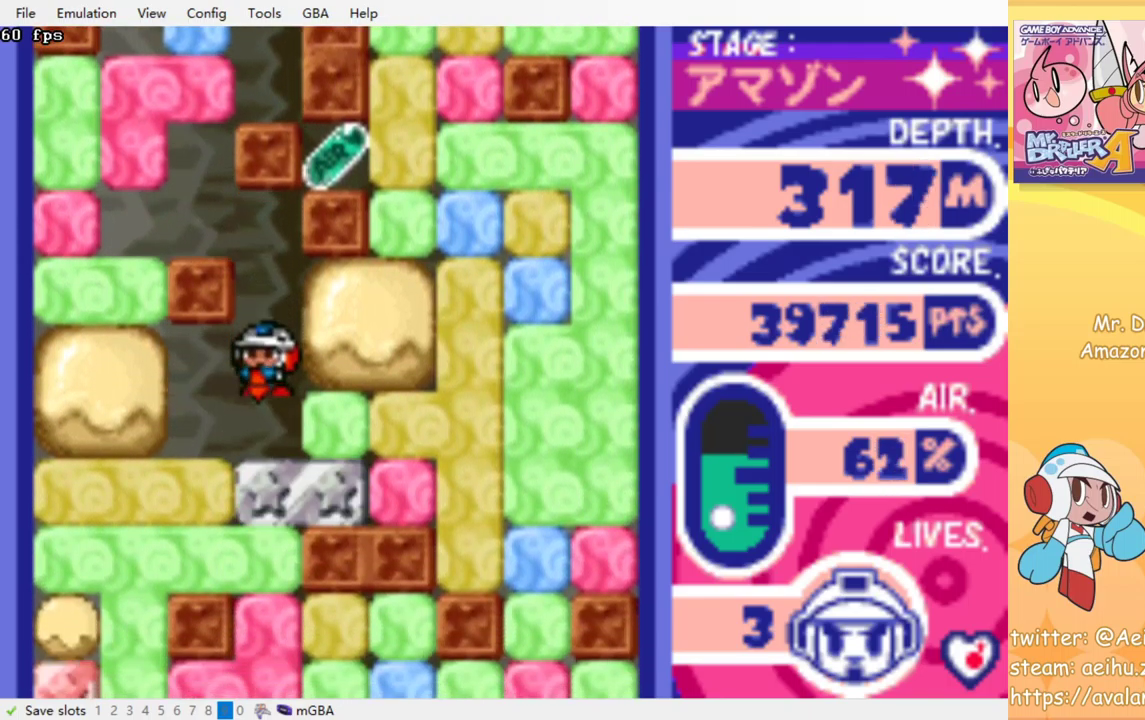
{"buttons": ["DPAD_DOWN"], "events": [[117, "DPAD_DOWN", "down"], [233, "CROSS", "down"], [233, "SQUARE", "down"], [367, "CROSS", "up"], [367, "SQUARE", "up"]]}
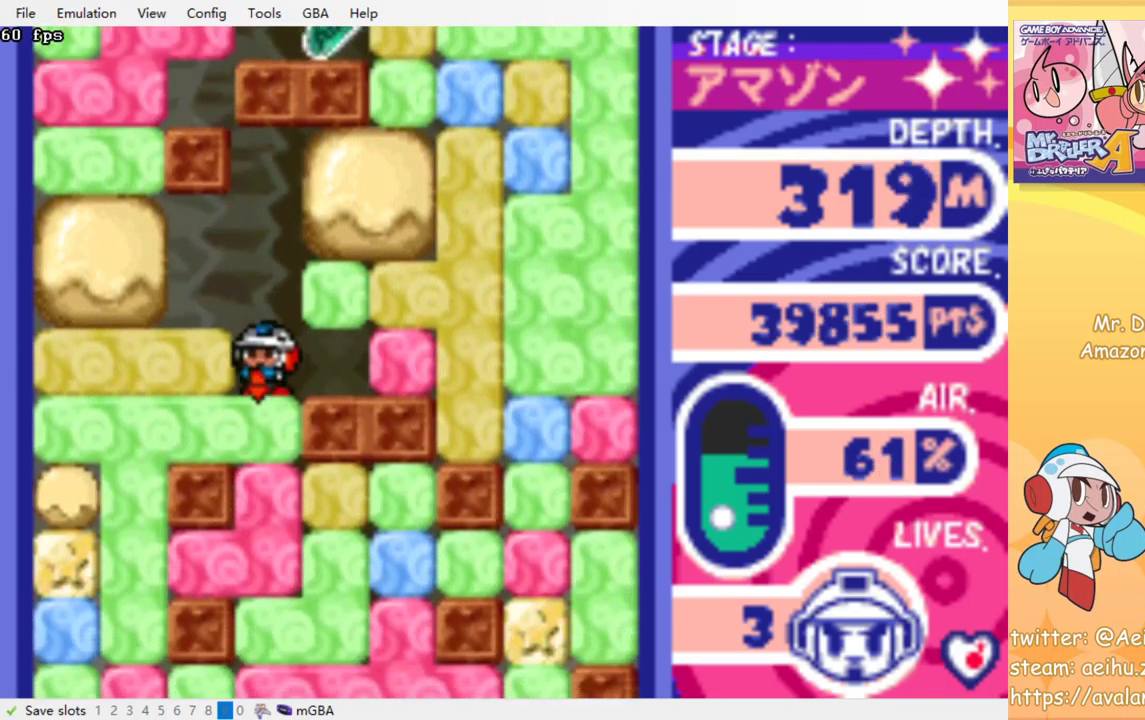
{"buttons": ["CROSS", "SQUARE", "DPAD_DOWN"], "events": [[117, "CROSS", "down"], [117, "SQUARE", "down"], [233, "CROSS", "up"], [233, "SQUARE", "up"], [400, "CROSS", "down"], [400, "SQUARE", "down"]]}
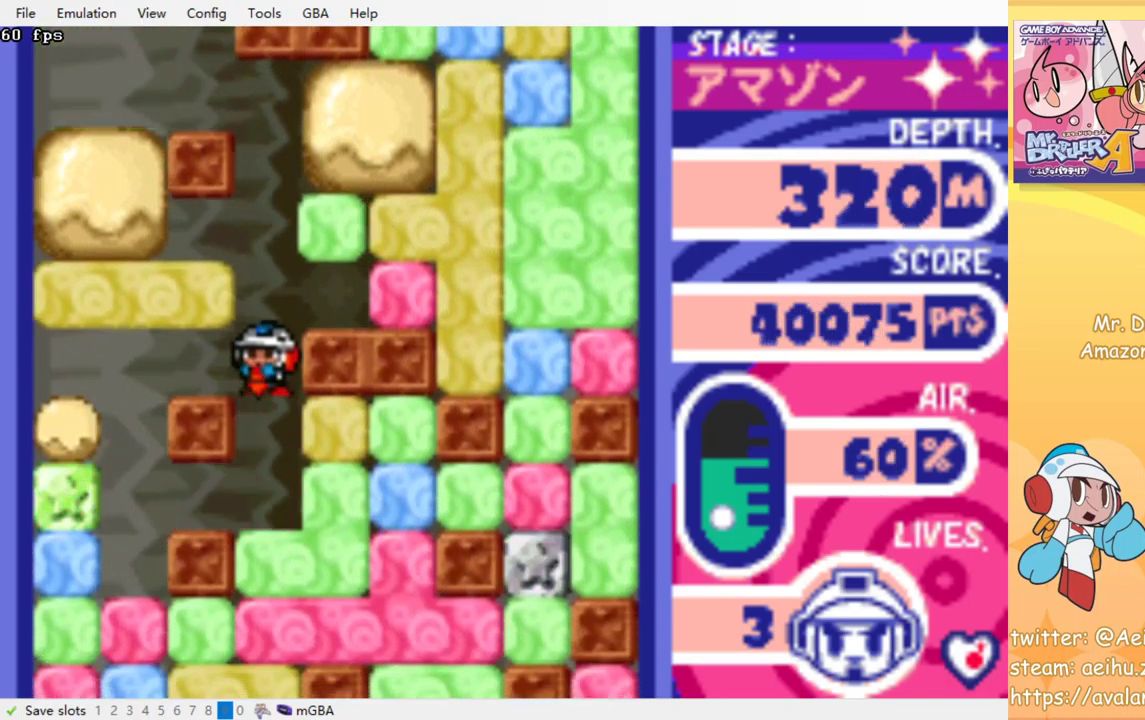
{"buttons": ["CROSS", "SQUARE", "DPAD_DOWN"], "events": [[17, "SQUARE", "up"], [50, "CROSS", "up"], [100, "CROSS", "down"], [100, "SQUARE", "down"], [200, "SQUARE", "up"], [217, "CROSS", "up"], [283, "CROSS", "down"], [300, "SQUARE", "down"], [383, "SQUARE", "up"], [400, "CROSS", "up"], [467, "CROSS", "down"], [483, "SQUARE", "down"]]}
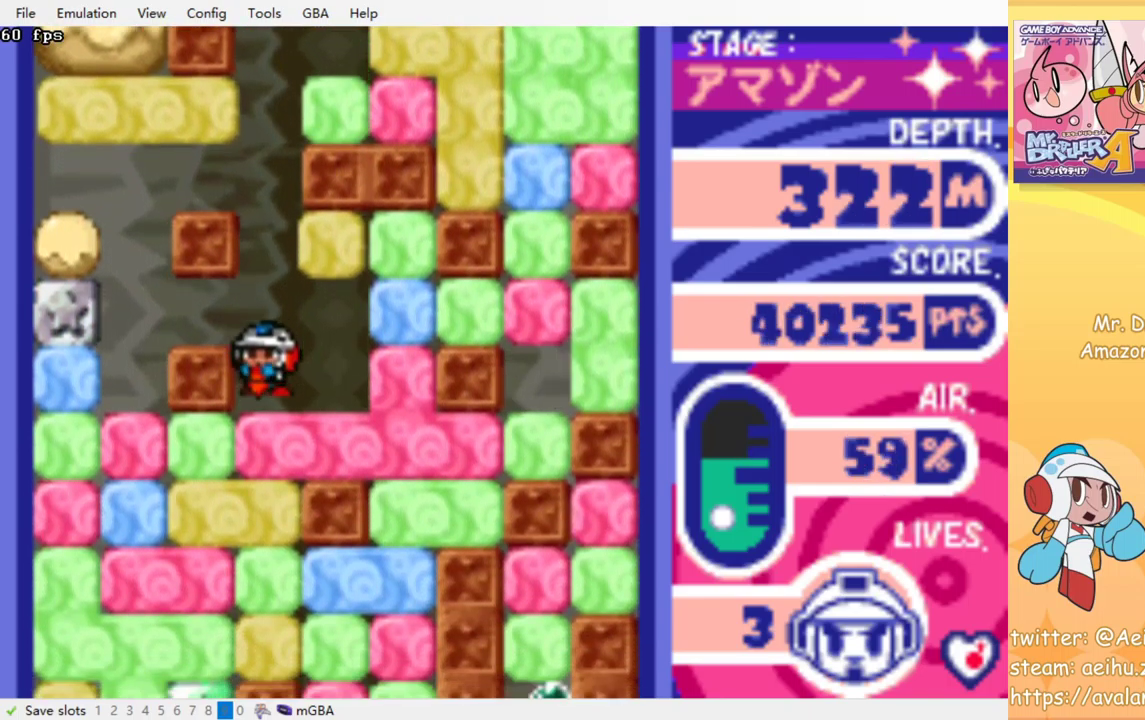
{"buttons": ["CROSS", "SQUARE", "DPAD_DOWN"], "events": [[50, "SQUARE", "up"], [67, "CROSS", "up"], [150, "CROSS", "down"], [150, "SQUARE", "down"], [233, "CROSS", "up"], [233, "SQUARE", "up"], [300, "CROSS", "down"], [317, "SQUARE", "down"], [383, "SQUARE", "up"], [400, "CROSS", "up"], [483, "CROSS", "down"], [483, "SQUARE", "down"]]}
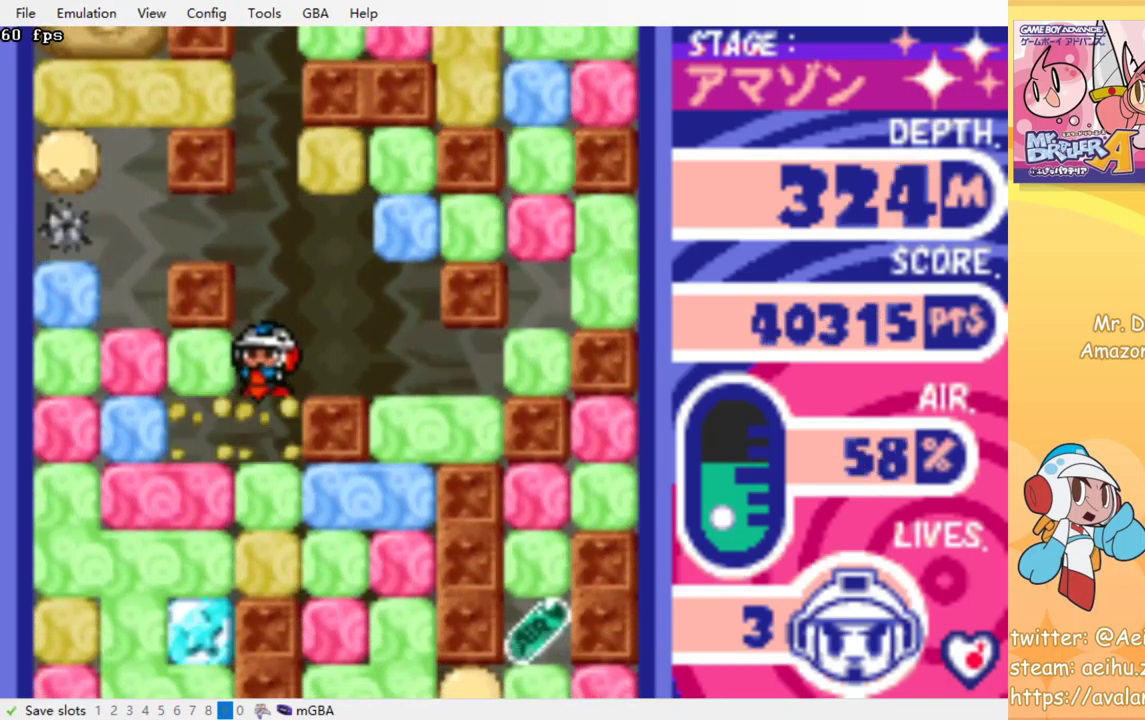
{"buttons": ["CROSS", "SQUARE", "DPAD_DOWN"], "events": [[67, "SQUARE", "up"], [83, "CROSS", "up"], [150, "CROSS", "down"], [150, "SQUARE", "down"], [233, "SQUARE", "up"], [250, "CROSS", "up"], [333, "CROSS", "down"], [400, "CROSS", "up"], [450, "CROSS", "down"], [467, "SQUARE", "down"]]}
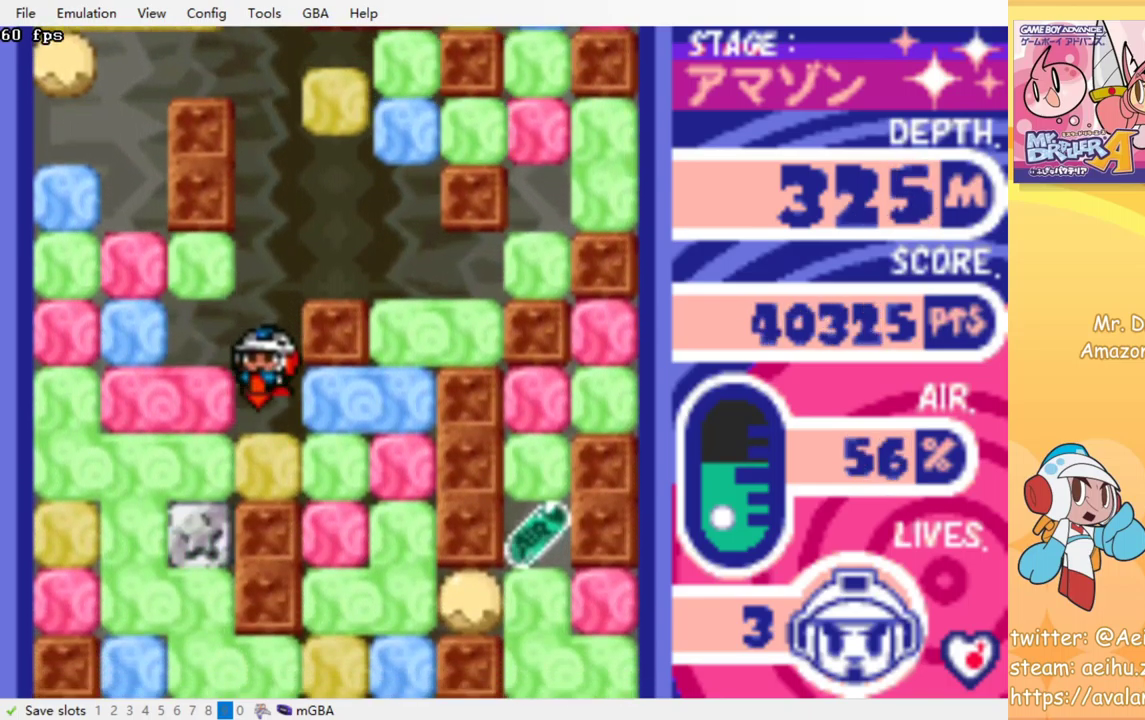
{"buttons": ["CROSS", "SQUARE", "DPAD_DOWN"], "events": [[50, "SQUARE", "up"], [67, "CROSS", "up"], [133, "DPAD_DOWN", "up"], [350, "DPAD_DOWN", "down"], [450, "CROSS", "down"], [450, "SQUARE", "down"]]}
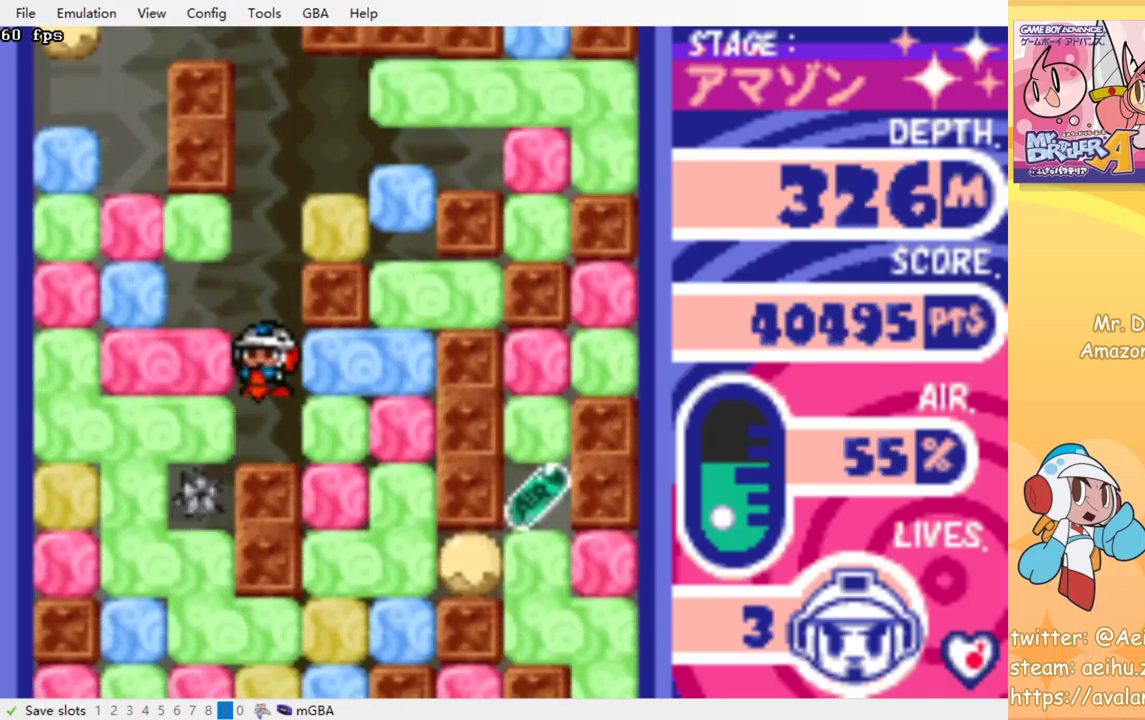
{"buttons": ["DPAD_RIGHT"], "events": [[67, "CROSS", "up"], [67, "SQUARE", "up"], [83, "DPAD_DOWN", "up"], [183, "DPAD_RIGHT", "down"], [284, "CROSS", "down"], [284, "SQUARE", "down"], [367, "SQUARE", "up"], [384, "CROSS", "up"]]}
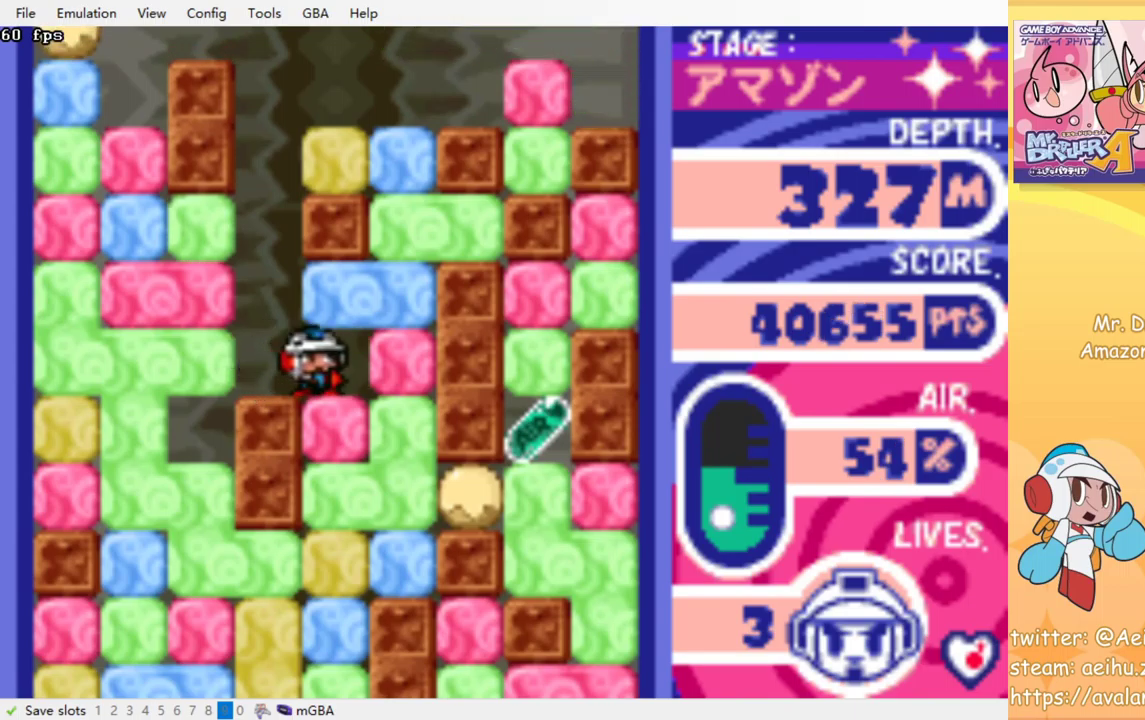
{"buttons": ["CROSS", "SQUARE", "DPAD_DOWN"], "events": [[84, "CROSS", "down"], [84, "SQUARE", "down"], [217, "CROSS", "up"], [217, "SQUARE", "up"], [300, "DPAD_DOWN", "down"], [317, "DPAD_RIGHT", "up"], [434, "CROSS", "down"], [434, "SQUARE", "down"]]}
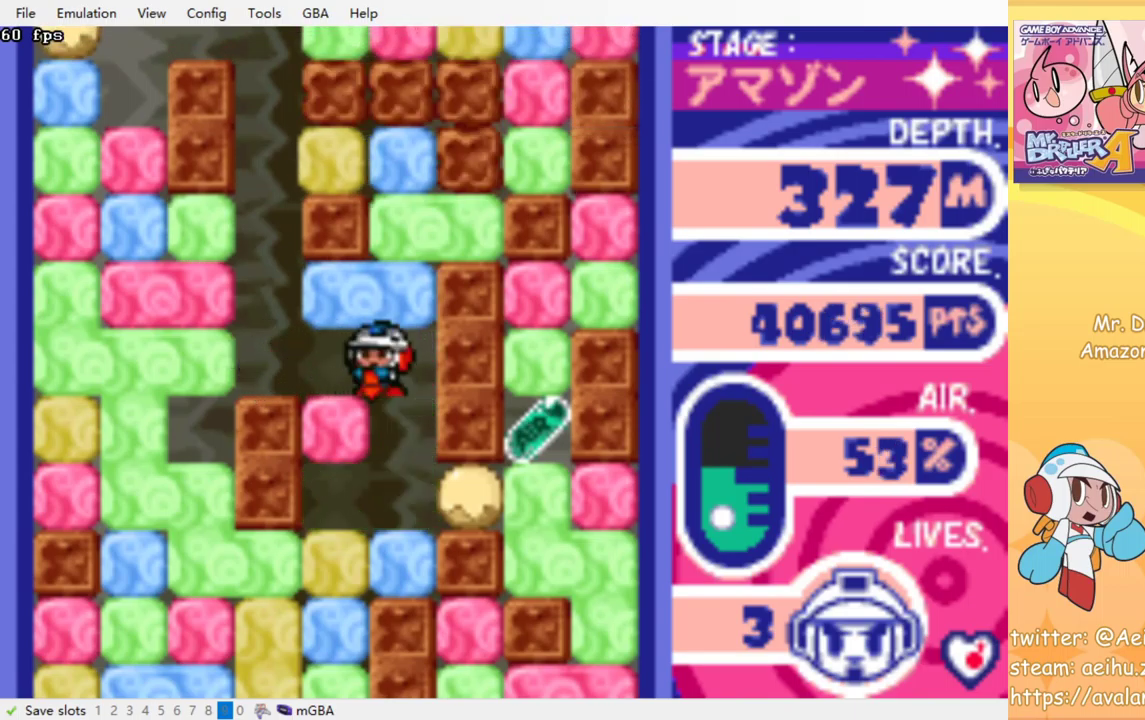
{"buttons": ["CROSS", "SQUARE", "DPAD_RIGHT"], "events": [[67, "CROSS", "up"], [67, "SQUARE", "up"], [167, "DPAD_DOWN", "up"], [317, "DPAD_RIGHT", "down"], [417, "CROSS", "down"], [434, "SQUARE", "down"]]}
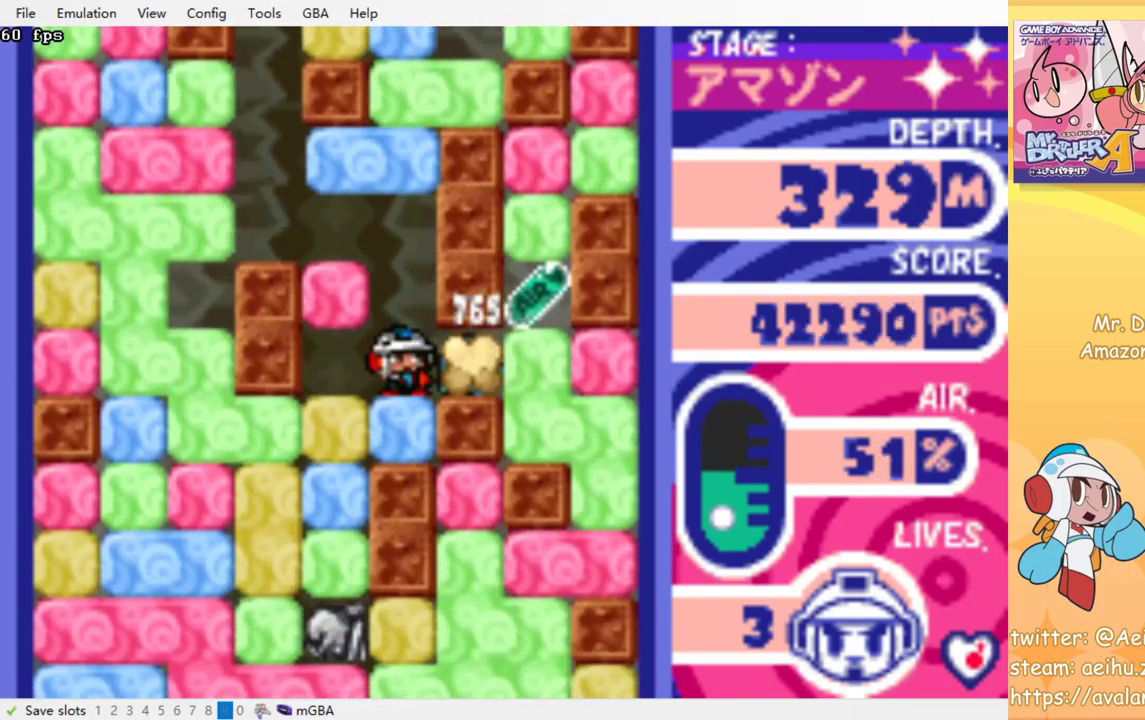
{"buttons": ["DPAD_RIGHT"], "events": [[34, "CROSS", "up"], [34, "SQUARE", "up"], [184, "DPAD_RIGHT", "up"], [450, "DPAD_RIGHT", "down"]]}
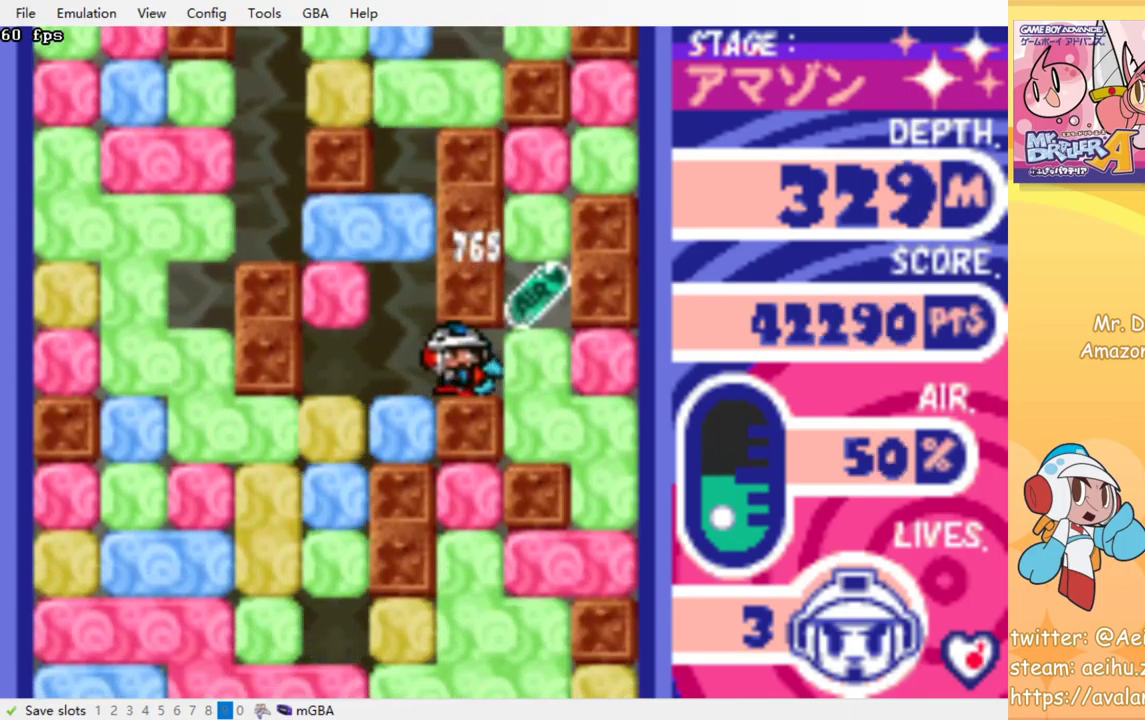
{"buttons": [], "events": [[117, "DPAD_RIGHT", "up"], [217, "CROSS", "down"], [217, "DPAD_RIGHT", "down"], [217, "SQUARE", "down"], [350, "CROSS", "up"], [350, "SQUARE", "up"], [484, "DPAD_RIGHT", "up"]]}
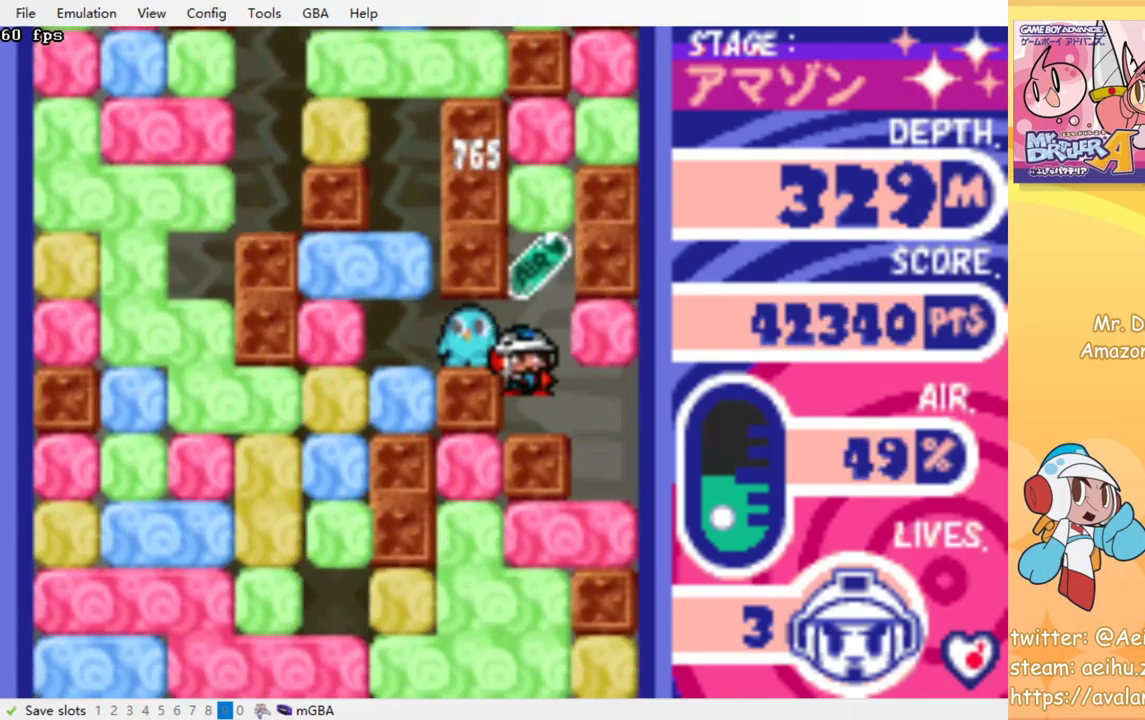
{"buttons": ["DPAD_DOWN"], "events": [[217, "DPAD_RIGHT", "down"], [384, "DPAD_RIGHT", "up"], [400, "DPAD_DOWN", "down"]]}
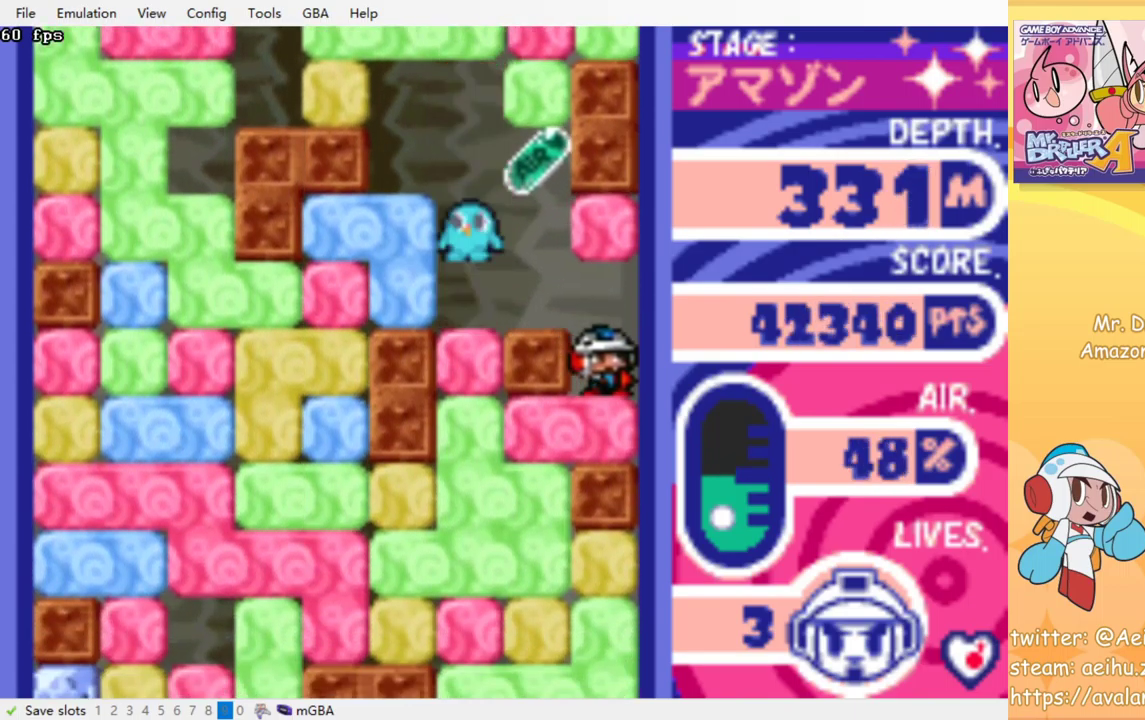
{"buttons": ["DPAD_DOWN"], "events": [[50, "CROSS", "down"], [50, "SQUARE", "down"], [167, "SQUARE", "up"], [184, "CROSS", "up"], [217, "DPAD_DOWN", "up"], [284, "DPAD_LEFT", "down"], [484, "DPAD_DOWN", "down"], [484, "DPAD_LEFT", "up"]]}
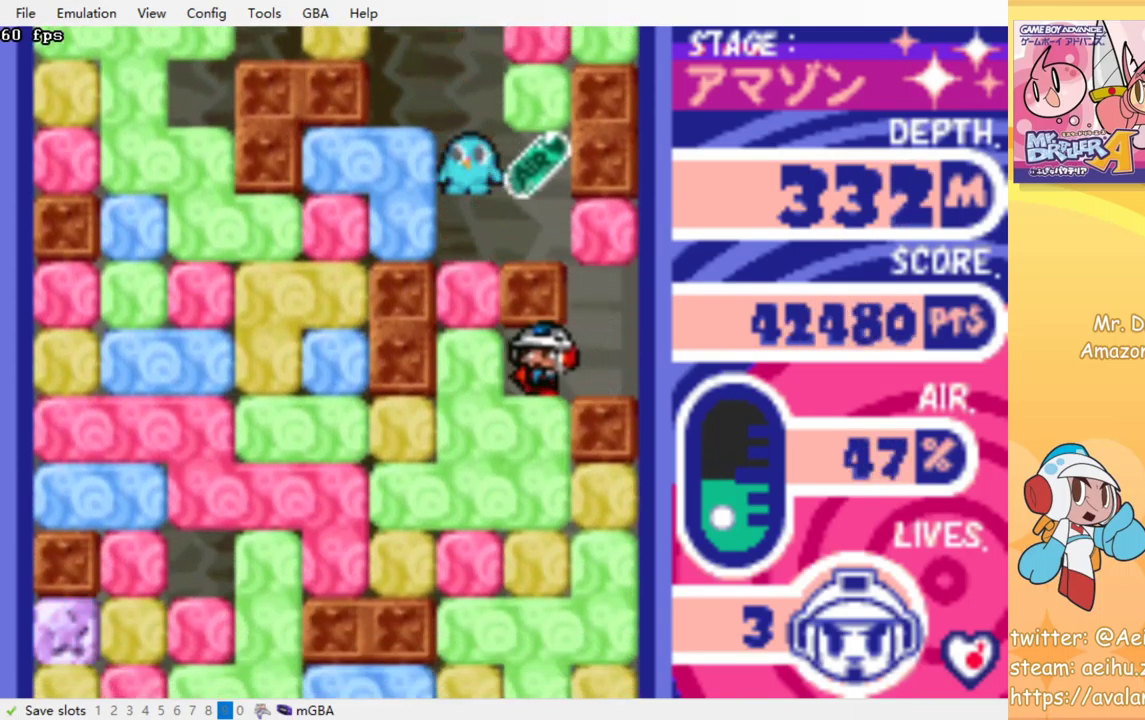
{"buttons": [], "events": [[34, "CROSS", "down"], [34, "SQUARE", "down"], [150, "CROSS", "up"], [150, "SQUARE", "up"], [350, "DPAD_DOWN", "up"]]}
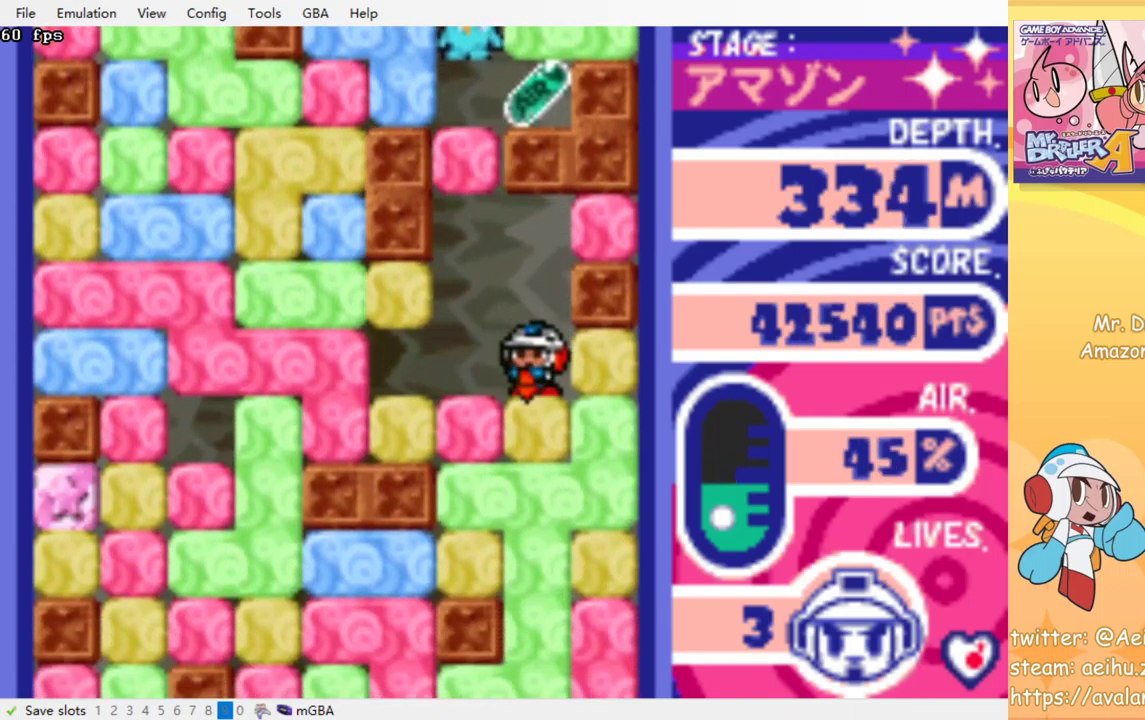
{"buttons": [], "events": [[17, "DPAD_DOWN", "down"], [67, "CROSS", "down"], [67, "SQUARE", "down"], [184, "CROSS", "up"], [184, "SQUARE", "up"], [317, "DPAD_DOWN", "up"]]}
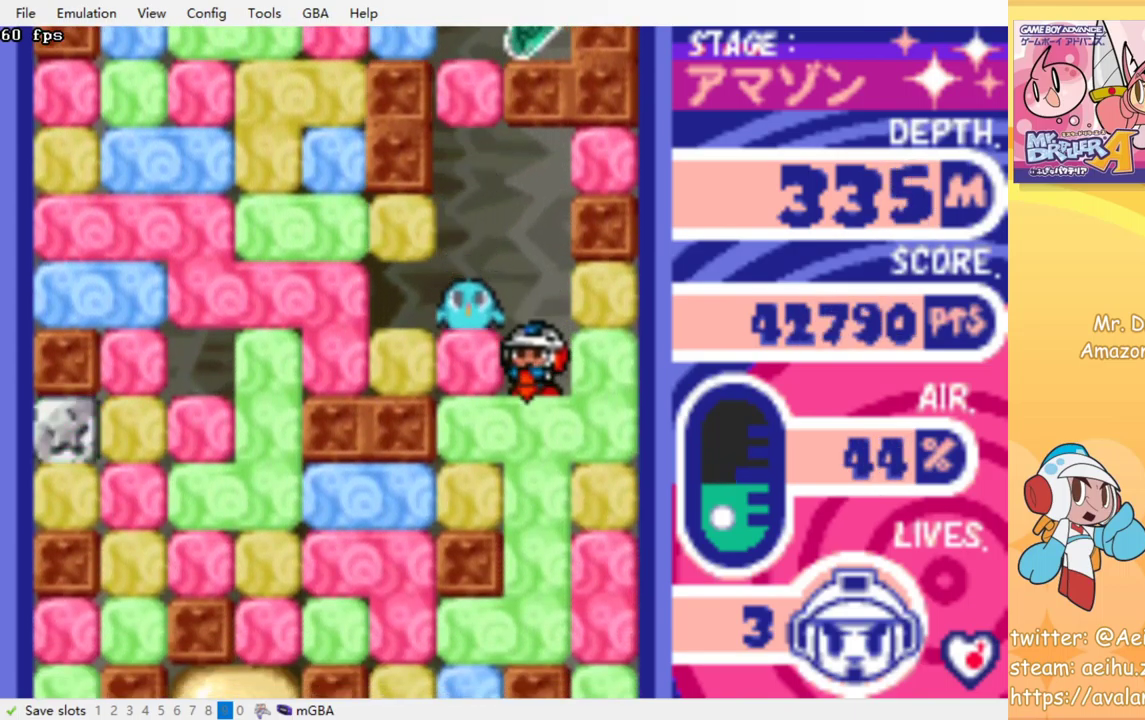
{"buttons": ["DPAD_DOWN"], "events": [[34, "DPAD_DOWN", "down"], [100, "CROSS", "down"], [100, "SQUARE", "down"], [234, "CROSS", "up"], [234, "SQUARE", "up"], [300, "DPAD_DOWN", "up"], [467, "DPAD_DOWN", "down"]]}
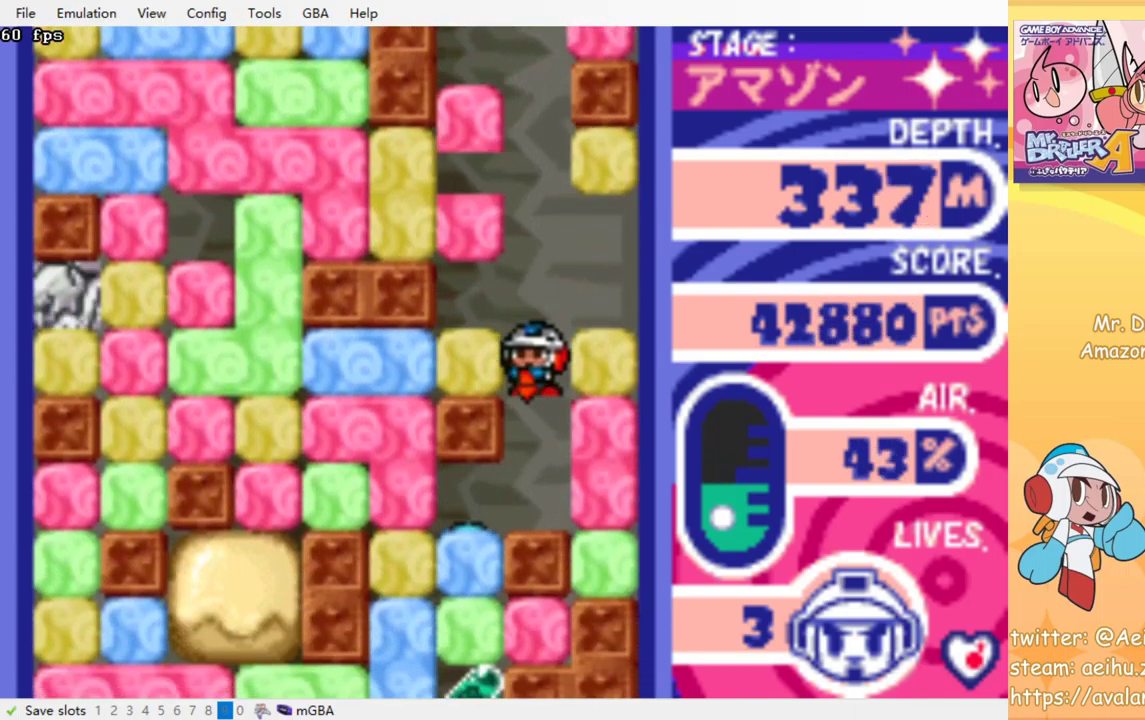
{"buttons": [], "events": [[84, "DPAD_DOWN", "up"]]}
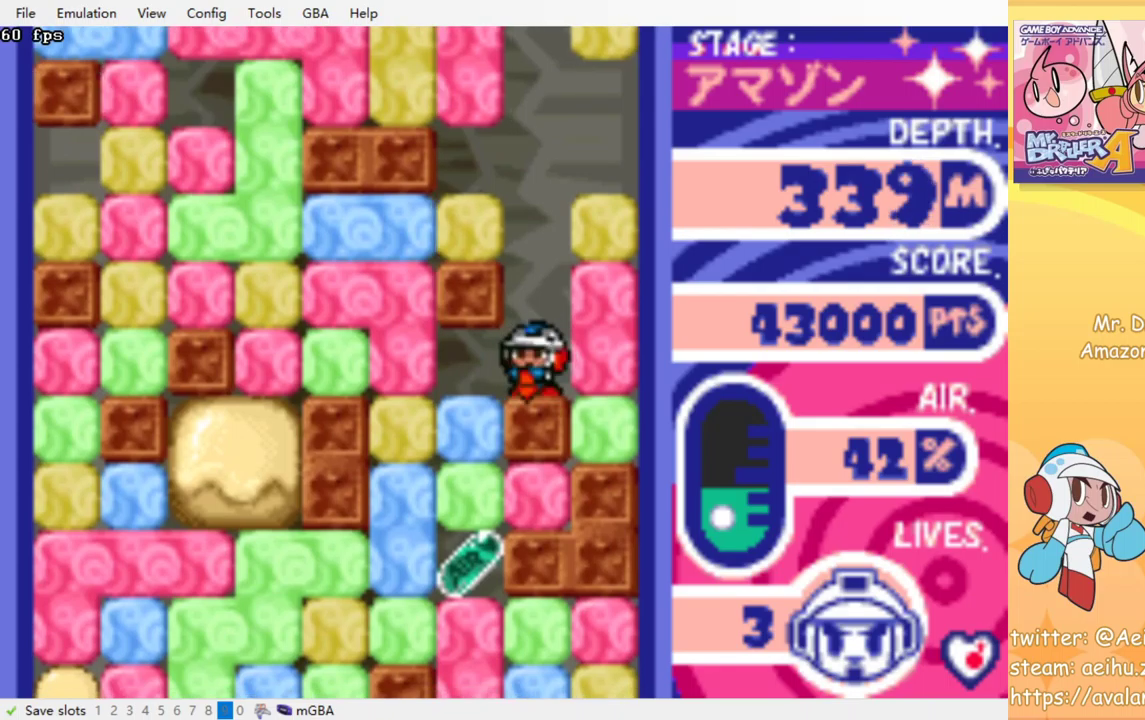
{"buttons": [], "events": []}
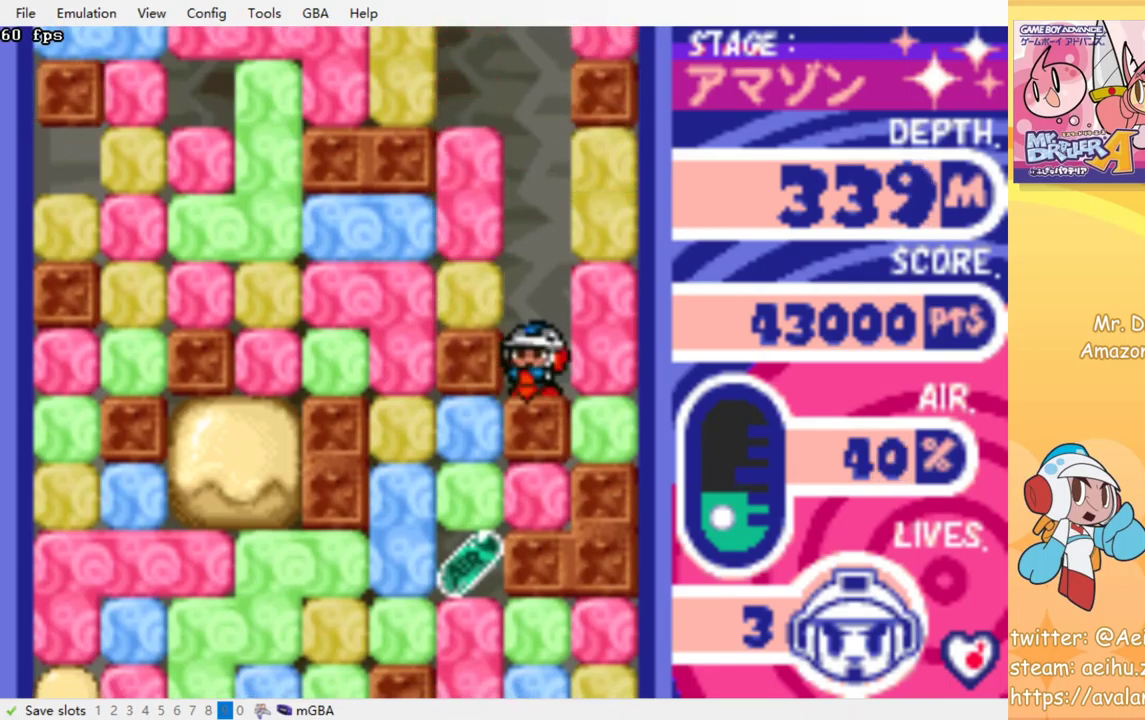
{"buttons": [], "events": [[334, "DPAD_LEFT", "down"], [450, "DPAD_LEFT", "up"]]}
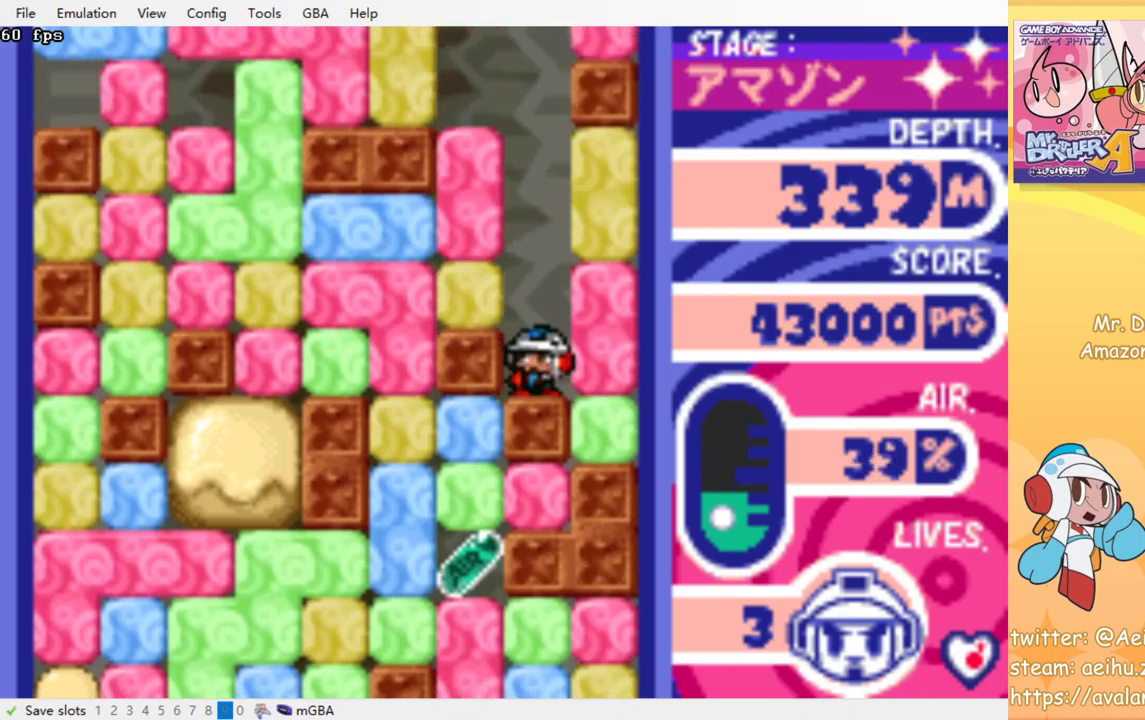
{"buttons": ["CROSS", "SQUARE", "DPAD_DOWN"], "events": [[17, "DPAD_DOWN", "down"], [67, "CROSS", "down"], [67, "SQUARE", "down"], [150, "SQUARE", "up"], [167, "CROSS", "up"], [234, "CROSS", "down"], [234, "SQUARE", "down"], [300, "CROSS", "up"], [300, "SQUARE", "up"], [367, "CROSS", "down"], [367, "SQUARE", "down"], [417, "SQUARE", "up"], [434, "CROSS", "up"], [500, "CROSS", "down"], [500, "SQUARE", "down"]]}
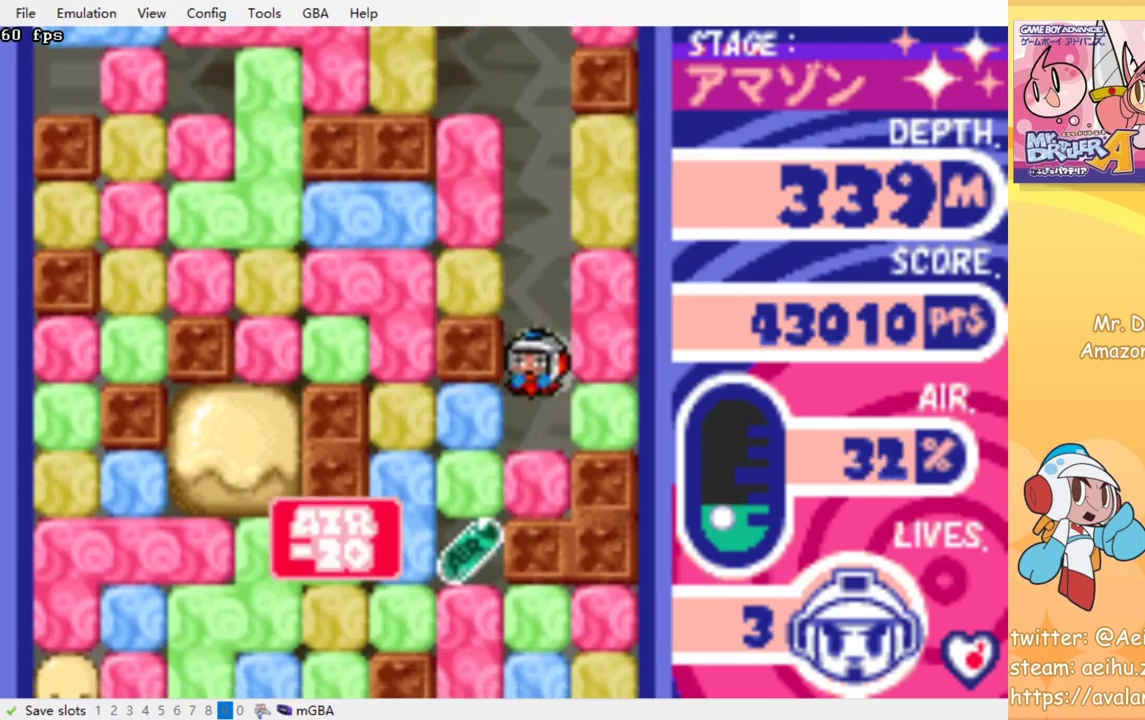
{"buttons": ["DPAD_LEFT"], "events": [[84, "SQUARE", "up"], [100, "CROSS", "up"], [200, "DPAD_DOWN", "up"], [217, "DPAD_LEFT", "down"], [284, "CROSS", "down"], [284, "SQUARE", "down"], [384, "CROSS", "up"], [384, "SQUARE", "up"]]}
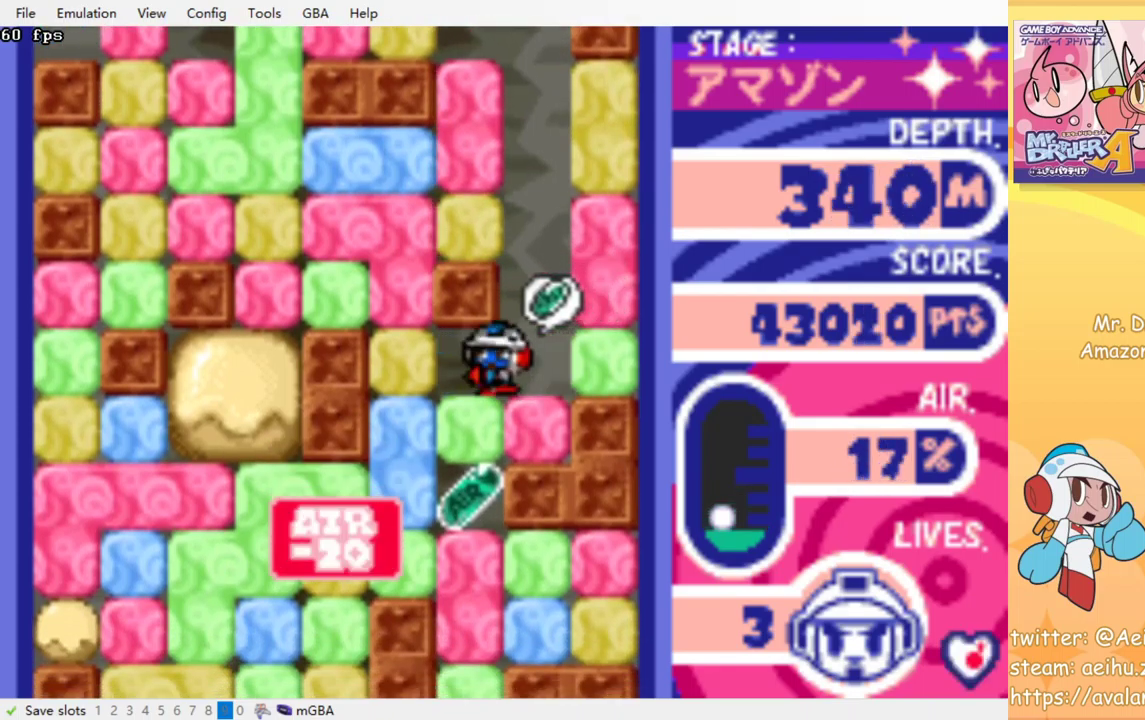
{"buttons": ["CROSS", "SQUARE", "DPAD_DOWN"], "events": [[50, "DPAD_DOWN", "down"], [50, "DPAD_LEFT", "up"], [100, "CROSS", "down"], [117, "SQUARE", "down"], [184, "SQUARE", "up"], [200, "CROSS", "up"], [267, "CROSS", "down"], [284, "SQUARE", "down"], [350, "SQUARE", "up"], [367, "CROSS", "up"], [450, "CROSS", "down"], [450, "SQUARE", "down"]]}
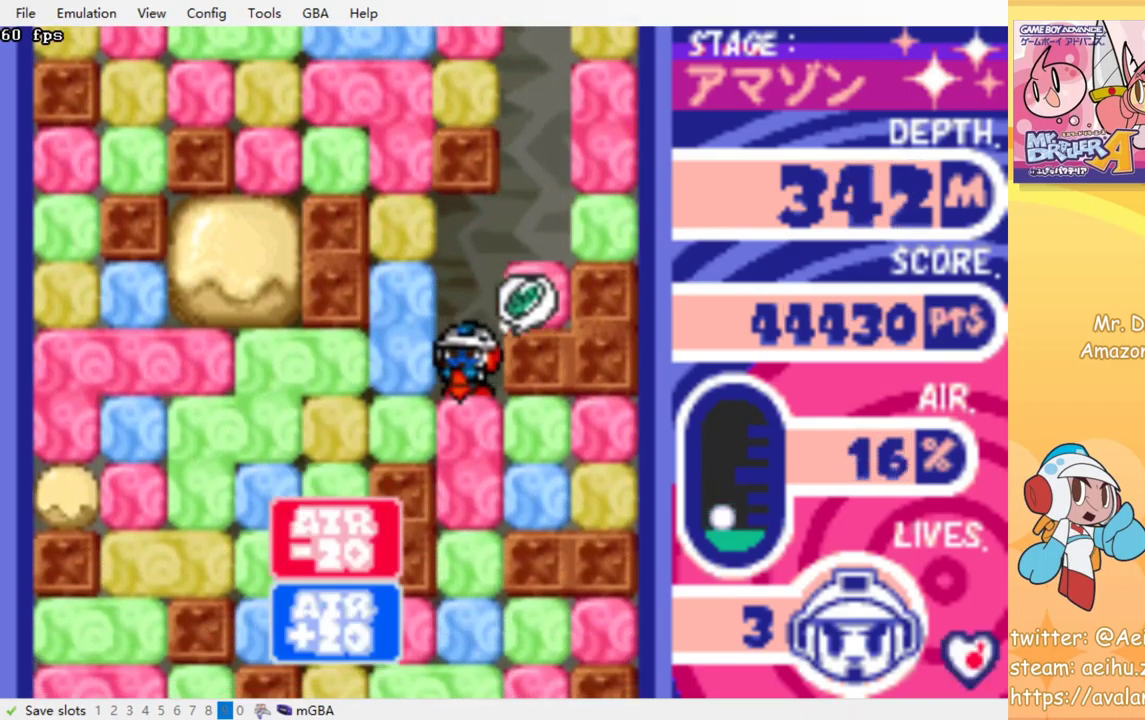
{"buttons": ["DPAD_DOWN"], "events": [[17, "CROSS", "up"], [17, "SQUARE", "up"], [100, "CROSS", "down"], [100, "SQUARE", "down"], [150, "SQUARE", "up"], [167, "CROSS", "up"], [250, "CROSS", "down"], [267, "SQUARE", "down"], [317, "SQUARE", "up"], [334, "CROSS", "up"], [400, "CROSS", "down"], [417, "SQUARE", "down"], [467, "SQUARE", "up"], [500, "CROSS", "up"]]}
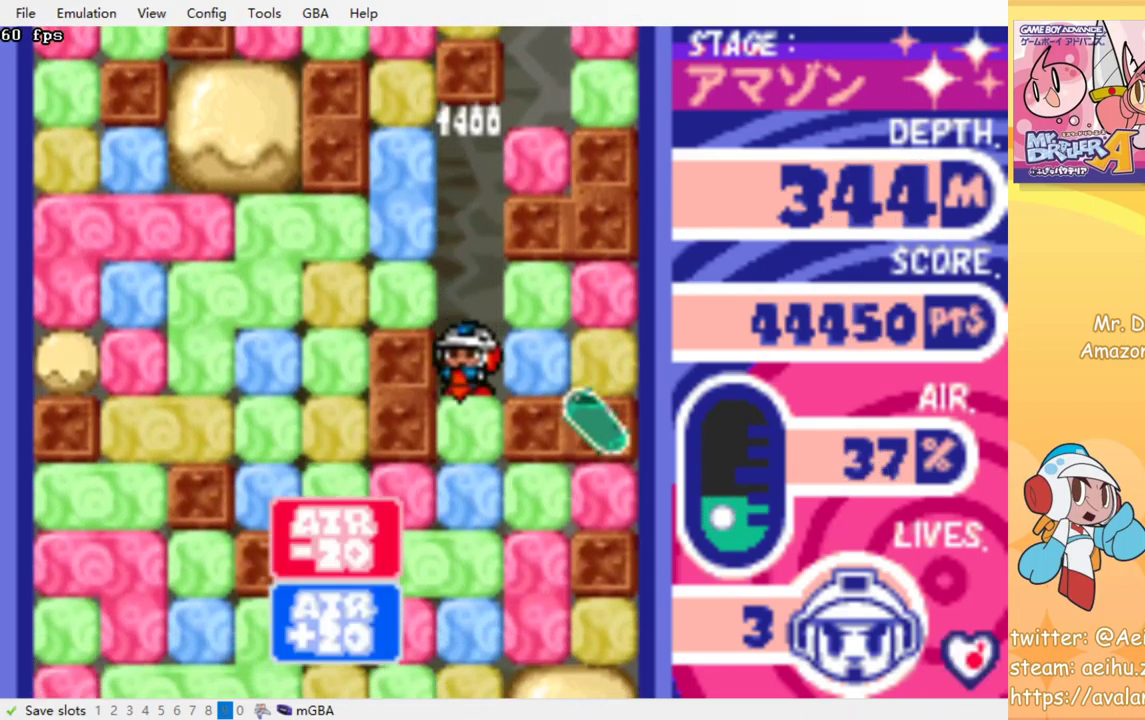
{"buttons": ["DPAD_DOWN"], "events": [[67, "CROSS", "down"], [67, "SQUARE", "down"], [134, "SQUARE", "up"], [150, "CROSS", "up"], [217, "CROSS", "down"], [234, "SQUARE", "down"], [300, "SQUARE", "up"], [317, "CROSS", "up"], [384, "CROSS", "down"], [400, "SQUARE", "down"], [450, "SQUARE", "up"], [467, "CROSS", "up"]]}
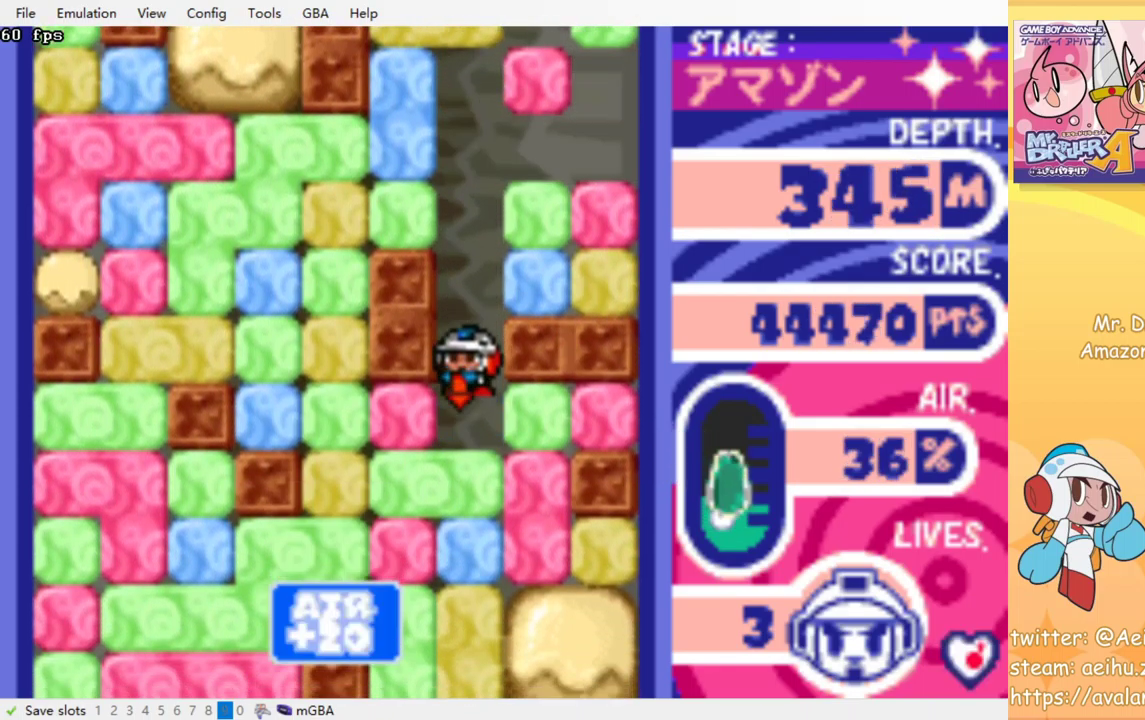
{"buttons": ["DPAD_DOWN"], "events": [[50, "CROSS", "down"], [67, "SQUARE", "down"], [117, "CROSS", "up"], [117, "SQUARE", "up"], [200, "CROSS", "down"], [217, "SQUARE", "down"], [284, "SQUARE", "up"], [300, "CROSS", "up"], [367, "CROSS", "down"], [384, "SQUARE", "down"], [434, "SQUARE", "up"], [450, "CROSS", "up"]]}
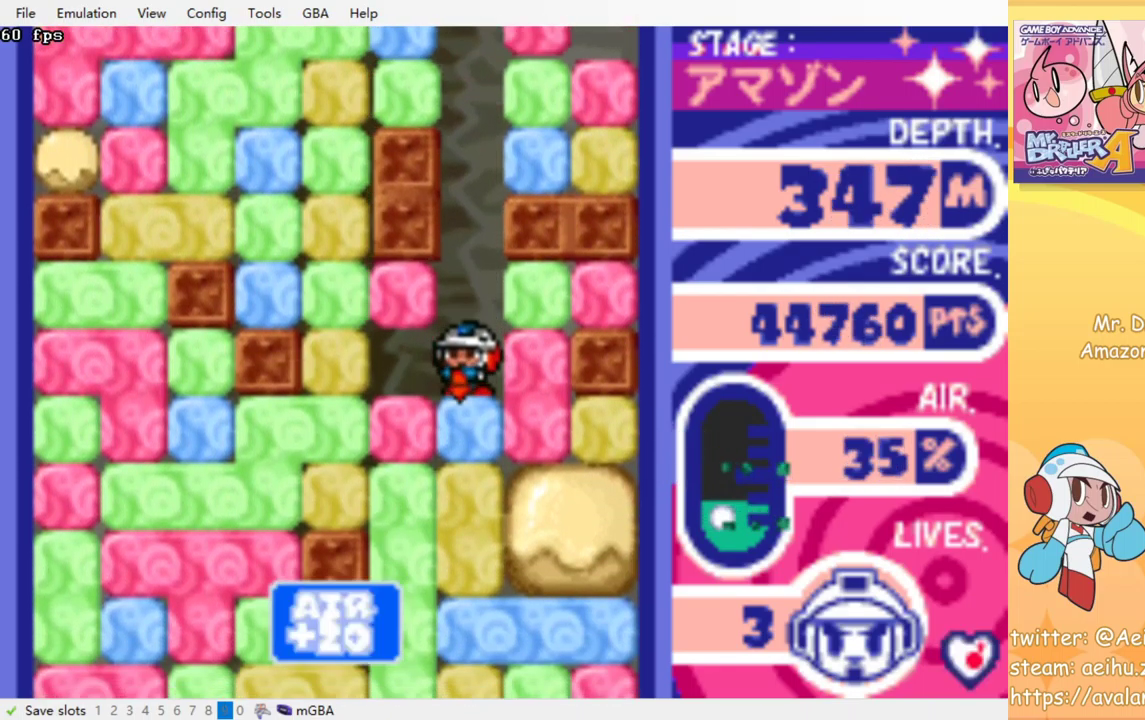
{"buttons": ["DPAD_DOWN"], "events": [[50, "CROSS", "down"], [50, "SQUARE", "down"], [117, "CROSS", "up"], [117, "SQUARE", "up"], [200, "CROSS", "down"], [217, "SQUARE", "down"], [284, "CROSS", "up"], [284, "SQUARE", "up"], [367, "CROSS", "down"], [367, "SQUARE", "down"], [450, "CROSS", "up"], [450, "SQUARE", "up"]]}
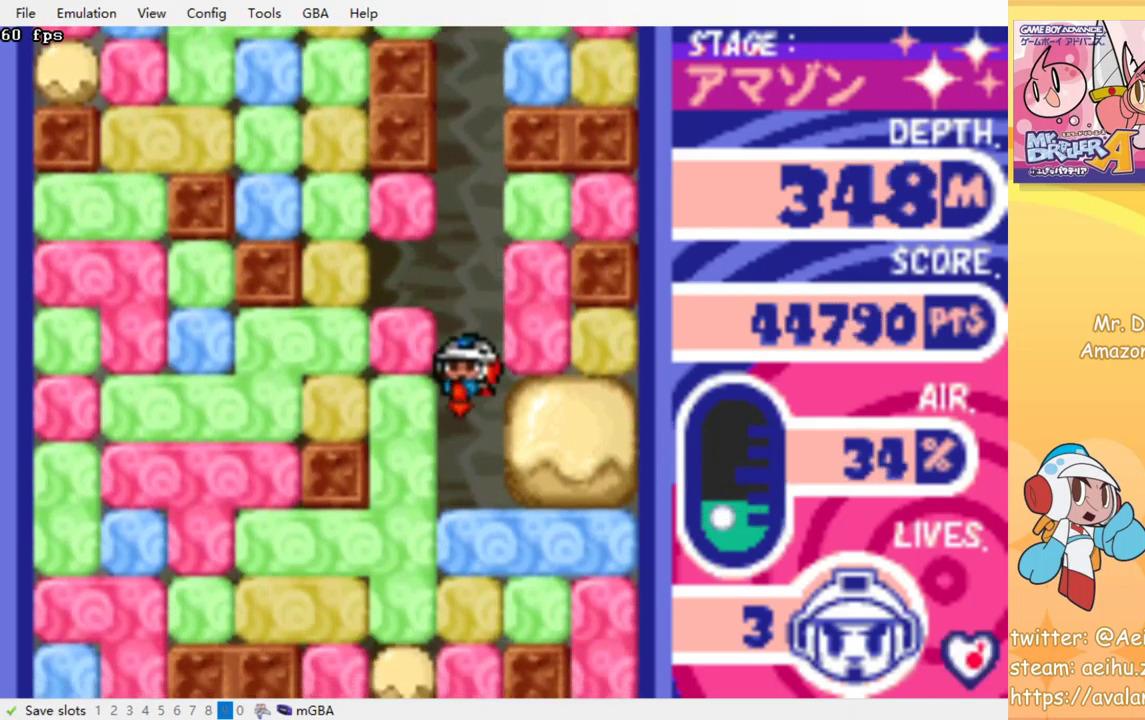
{"buttons": ["DPAD_DOWN"], "events": [[34, "CROSS", "down"], [34, "SQUARE", "down"], [117, "SQUARE", "up"], [134, "CROSS", "up"], [217, "CROSS", "down"], [217, "SQUARE", "down"], [284, "SQUARE", "up"], [300, "CROSS", "up"], [384, "CROSS", "down"], [384, "SQUARE", "down"], [467, "CROSS", "up"], [467, "SQUARE", "up"]]}
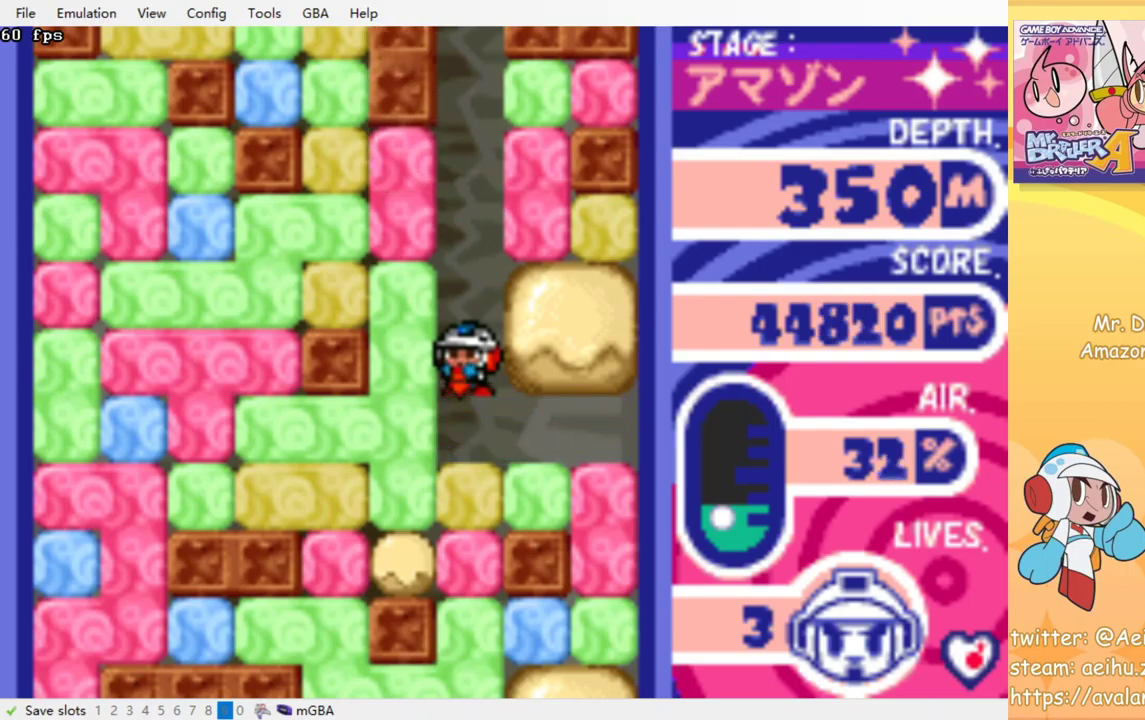
{"buttons": ["DPAD_DOWN"], "events": [[67, "CROSS", "down"], [67, "SQUARE", "down"], [150, "CROSS", "up"], [150, "SQUARE", "up"], [233, "CROSS", "down"], [233, "SQUARE", "down"], [317, "SQUARE", "up"], [333, "CROSS", "up"], [400, "CROSS", "down"], [400, "SQUARE", "down"], [467, "SQUARE", "up"], [483, "CROSS", "up"]]}
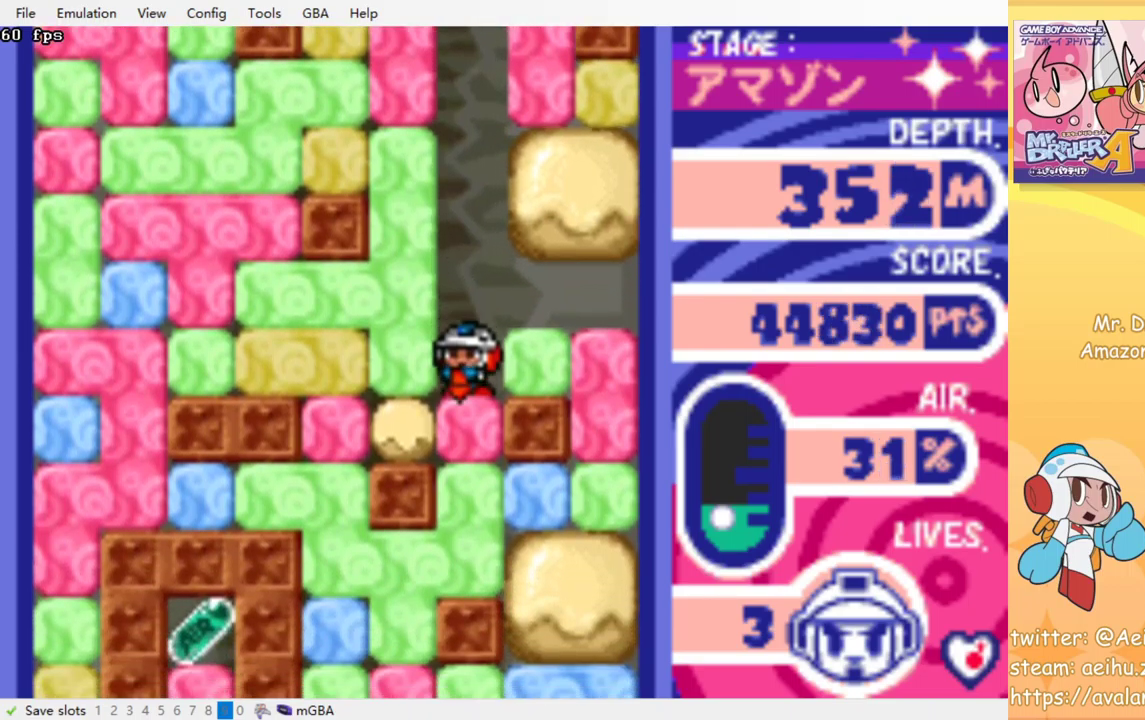
{"buttons": ["CROSS", "SQUARE", "DPAD_DOWN"], "events": [[67, "CROSS", "down"], [67, "SQUARE", "down"], [150, "CROSS", "up"], [150, "SQUARE", "up"], [250, "CROSS", "down"], [267, "SQUARE", "down"], [383, "SQUARE", "up"], [400, "CROSS", "up"], [483, "CROSS", "down"], [483, "SQUARE", "down"]]}
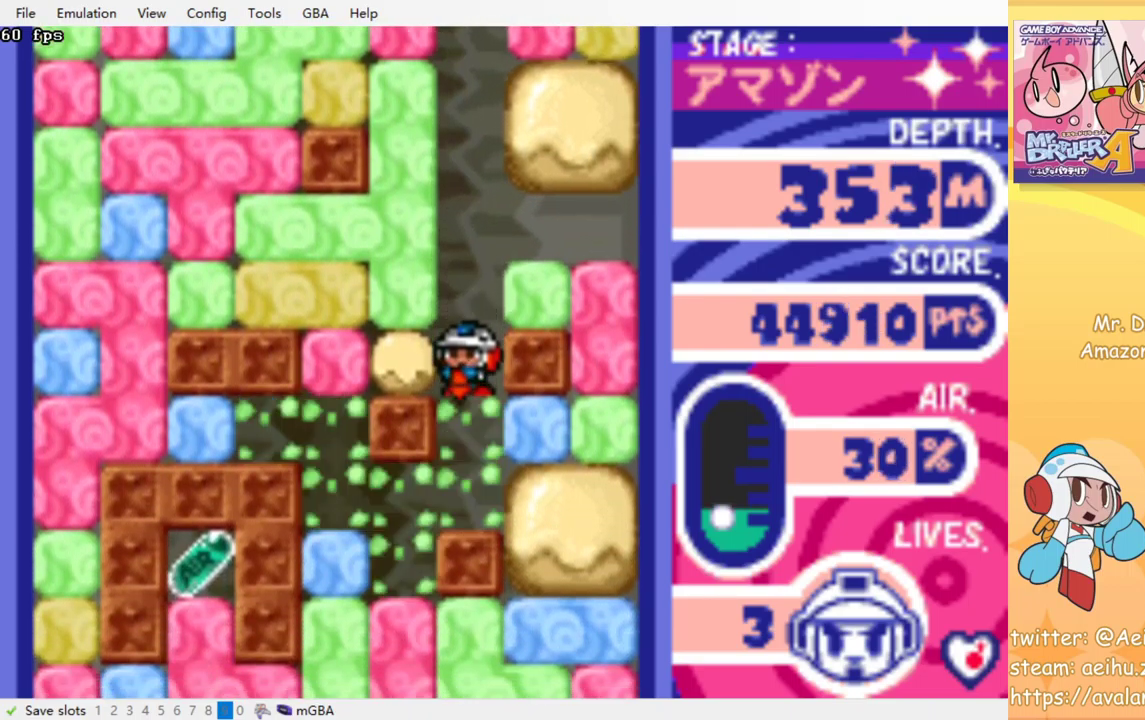
{"buttons": ["DPAD_LEFT"], "events": [[83, "SQUARE", "up"], [100, "CROSS", "up"], [250, "DPAD_DOWN", "up"], [333, "DPAD_LEFT", "down"]]}